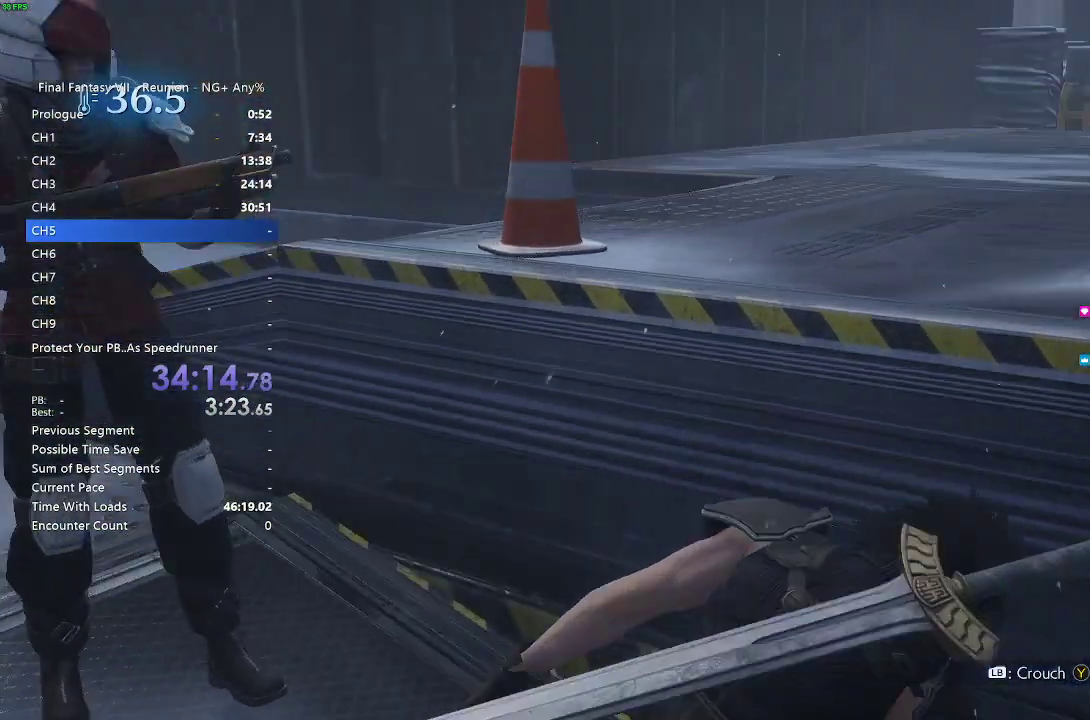
Gameplay with a controller (PlayStation layout); each line is a JSON object with the inputs held at the frame after it. "events" lists button and stick changes between this image and that frame as [ms after this image, input, new state], when the widget could be followed in between.
{"buttons": ["R2"], "left_stick": "up-left", "right_stick": "center", "events": [[200, "right_stick", "center"], [283, "left_stick", "up-left"]]}
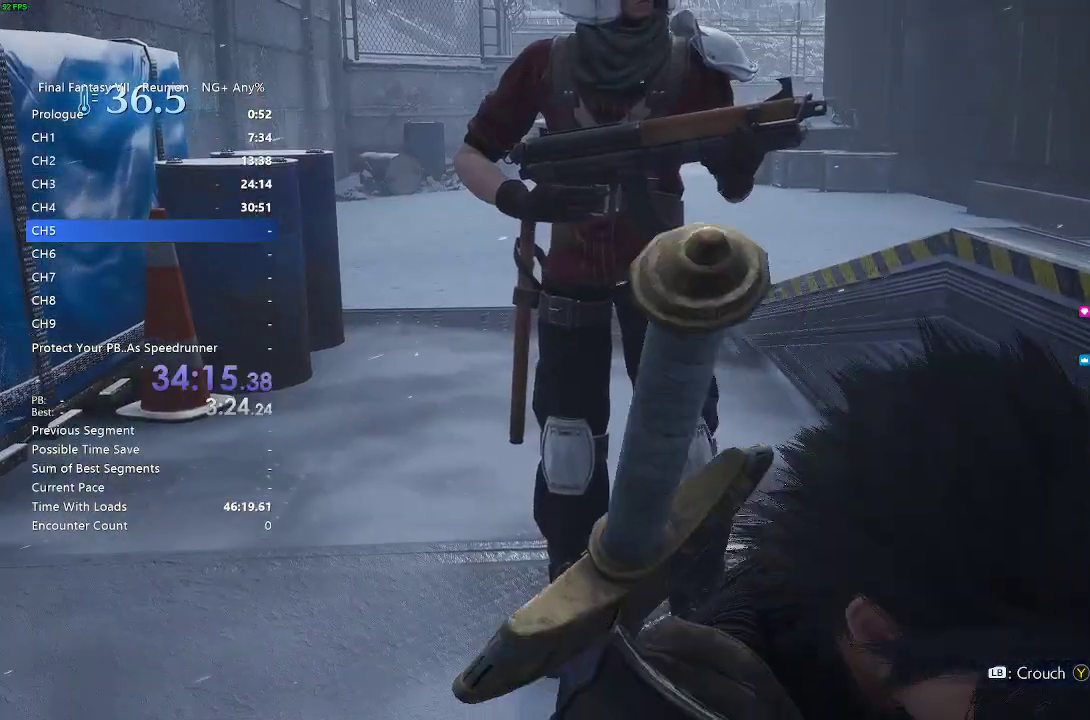
{"buttons": ["R2"], "left_stick": "up-left", "right_stick": "center", "events": [[67, "CROSS", "down"], [100, "CROSS", "up"], [317, "CROSS", "down"], [433, "CROSS", "up"]]}
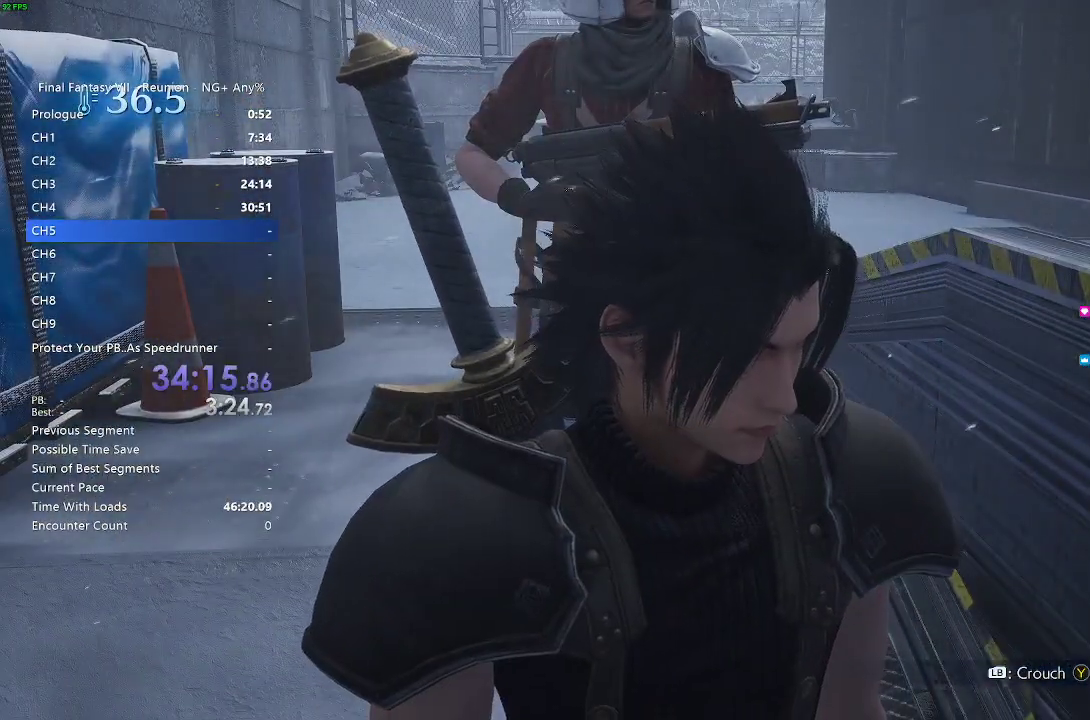
{"buttons": ["CROSS", "R2"], "left_stick": "up-left", "right_stick": "center", "events": [[33, "CROSS", "down"], [350, "CROSS", "up"], [433, "CROSS", "down"]]}
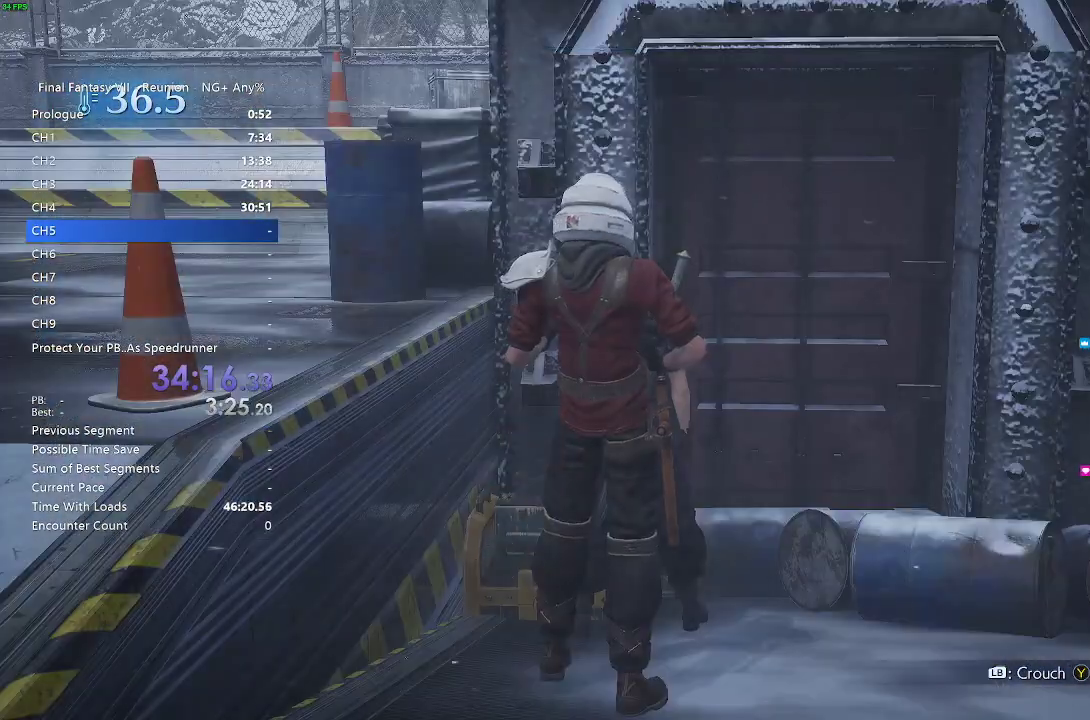
{"buttons": ["R2"], "left_stick": "down-left", "right_stick": "center", "events": [[67, "CROSS", "up"], [167, "CROSS", "down"], [267, "CROSS", "up"], [383, "CROSS", "down"], [383, "left_stick", "left"], [483, "CROSS", "up"], [483, "left_stick", "down-left"]]}
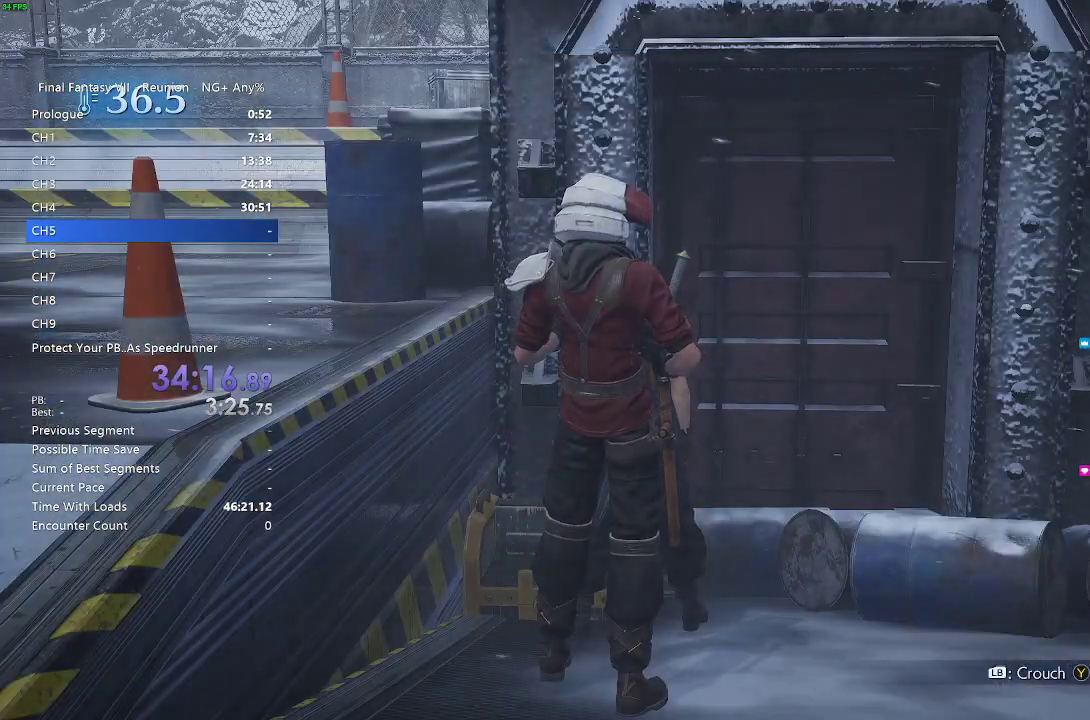
{"buttons": ["CROSS", "R2"], "left_stick": "down-right", "right_stick": "center", "events": [[150, "left_stick", "down-right"], [200, "CROSS", "down"], [300, "CROSS", "up"], [417, "CROSS", "down"]]}
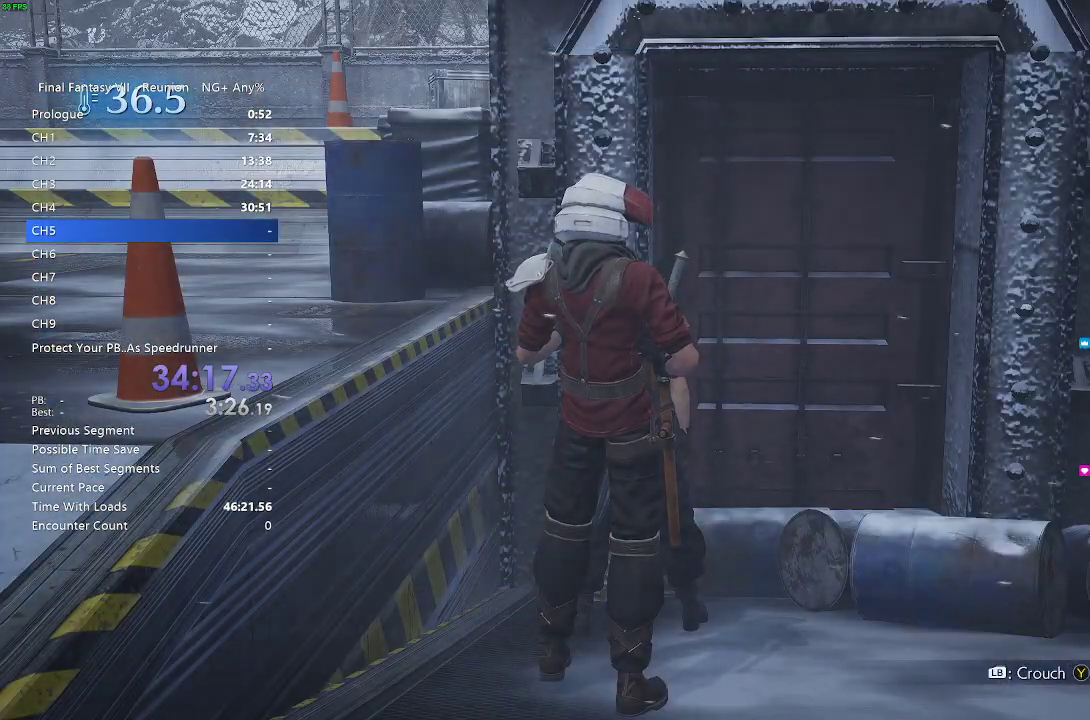
{"buttons": ["CROSS", "R2"], "left_stick": "down-right", "right_stick": "center", "events": [[33, "CROSS", "up"], [150, "CROSS", "down"], [217, "CROSS", "up"], [300, "CROSS", "down"], [383, "CROSS", "up"], [467, "CROSS", "down"]]}
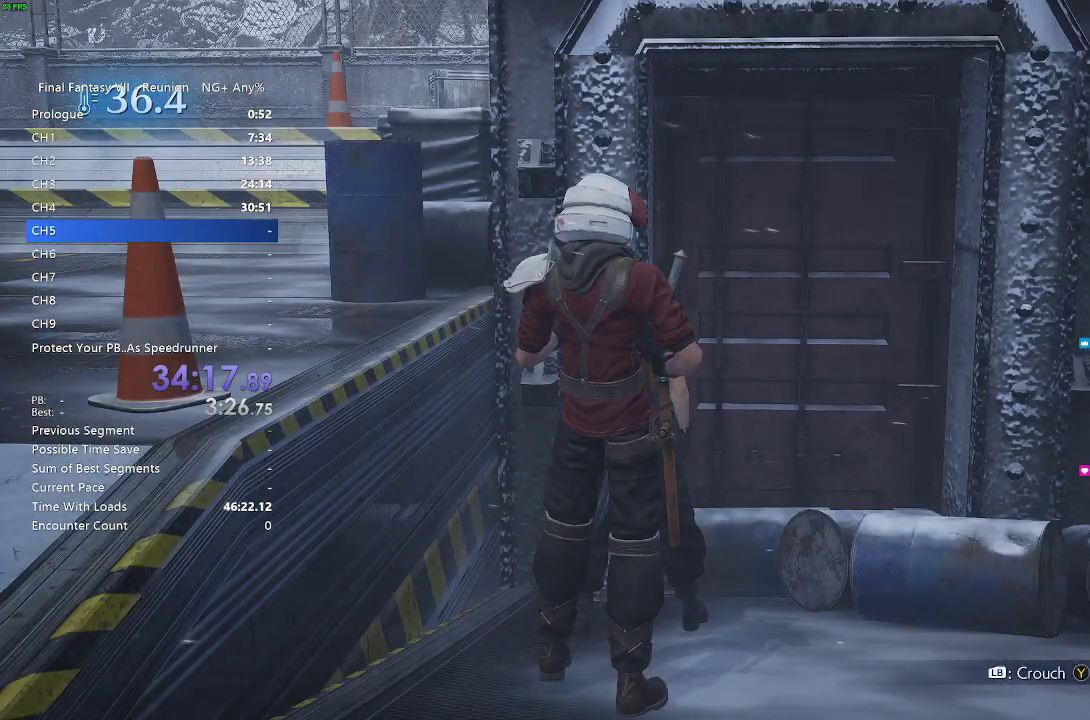
{"buttons": ["R2"], "left_stick": "down-right", "right_stick": "center", "events": [[83, "CROSS", "up"], [183, "CROSS", "down"], [267, "CROSS", "up"], [367, "CROSS", "down"], [467, "CROSS", "up"]]}
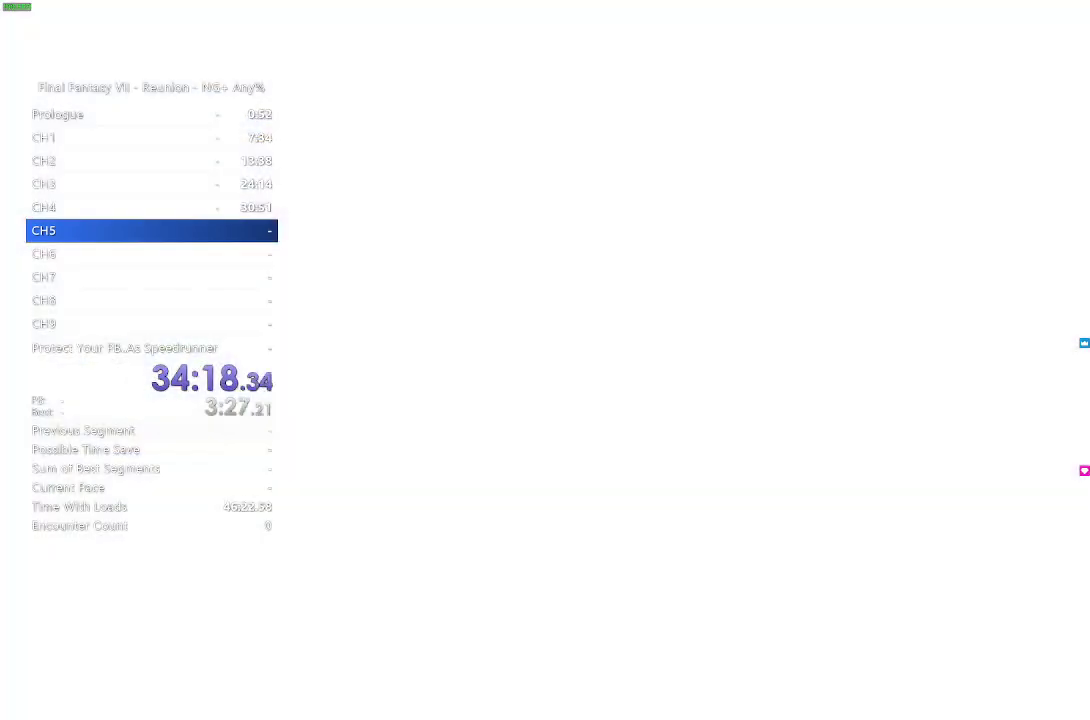
{"buttons": ["CROSS", "R2"], "left_stick": "left", "right_stick": "center", "events": [[67, "CROSS", "down"], [200, "CROSS", "up"], [217, "left_stick", "down-left"], [283, "CROSS", "down"], [367, "CROSS", "up"], [417, "CROSS", "down"], [417, "left_stick", "left"]]}
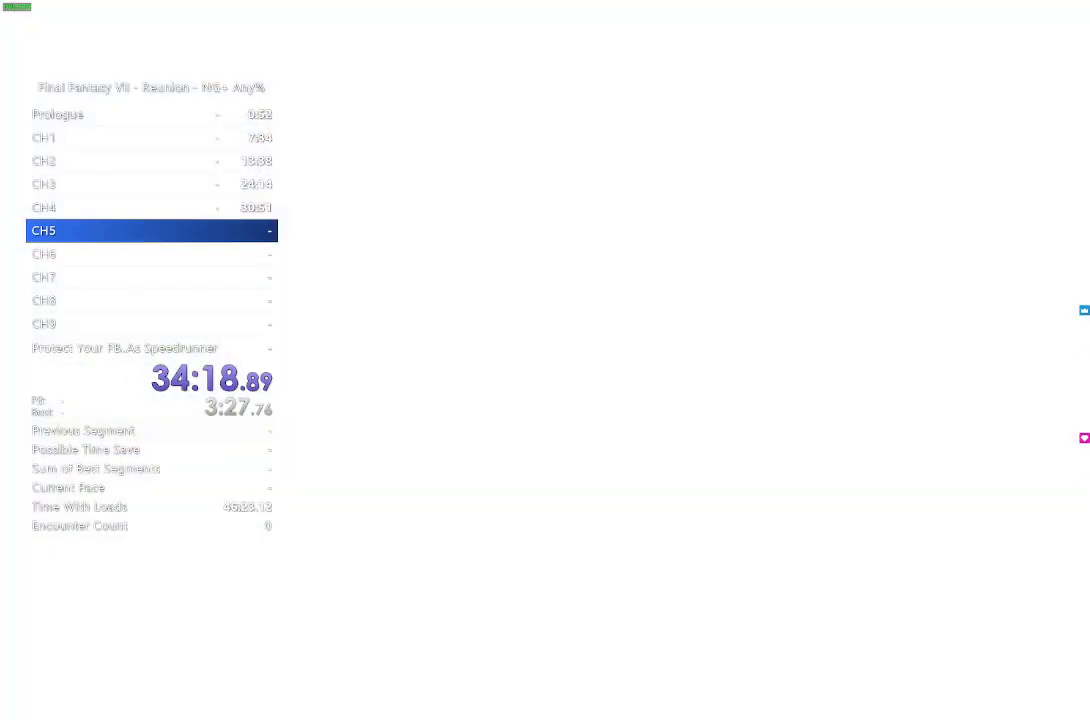
{"buttons": [], "left_stick": "up", "right_stick": "center", "events": [[133, "CROSS", "up"], [167, "R2", "up"], [183, "left_stick", "up-left"], [333, "left_stick", "up"]]}
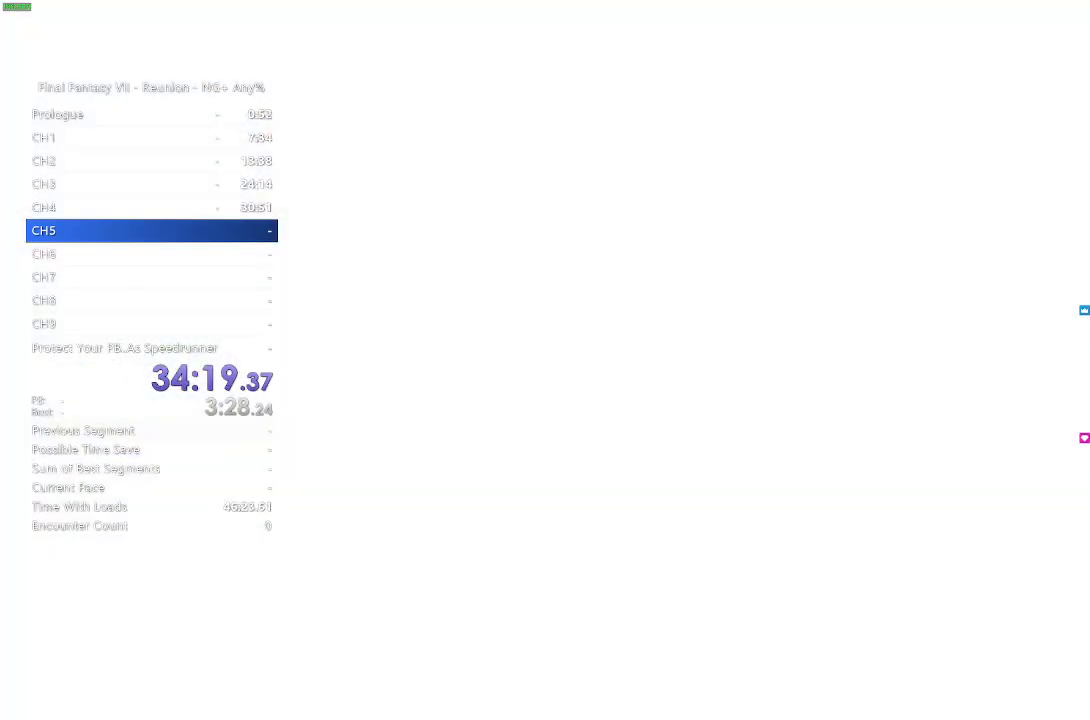
{"buttons": [], "left_stick": "up", "right_stick": "center", "events": [[150, "right_stick", "down-right"], [283, "right_stick", "right"], [467, "right_stick", "center"]]}
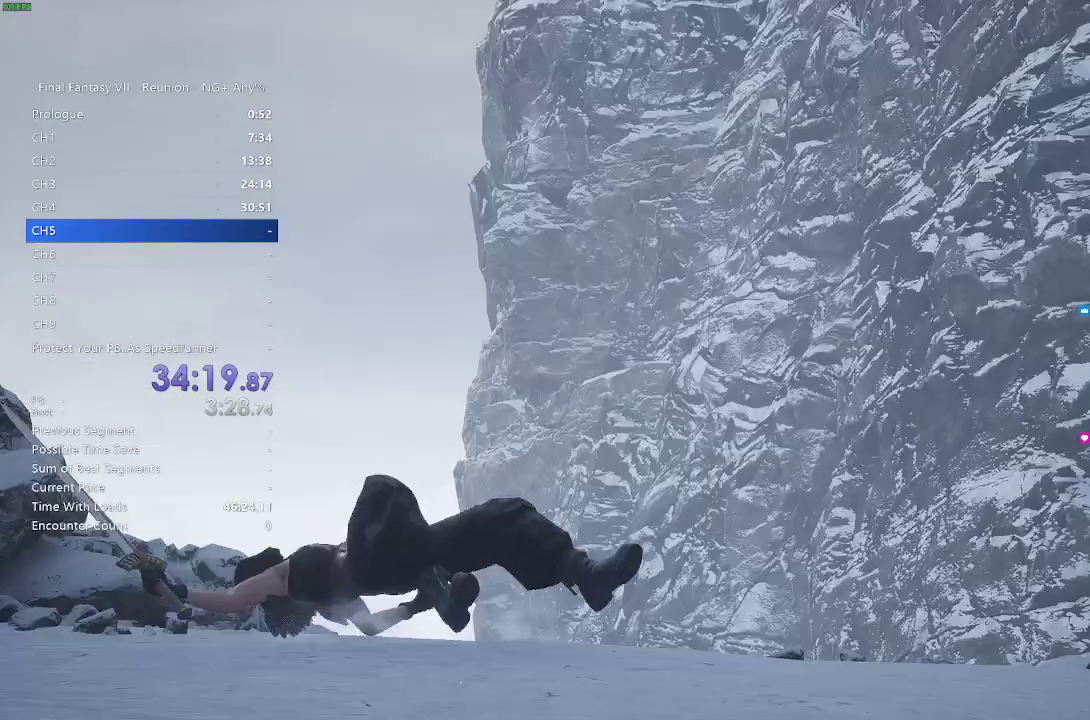
{"buttons": [], "left_stick": "center", "right_stick": "center", "events": [[333, "left_stick", "center"], [333, "right_stick", "right"], [417, "right_stick", "center"]]}
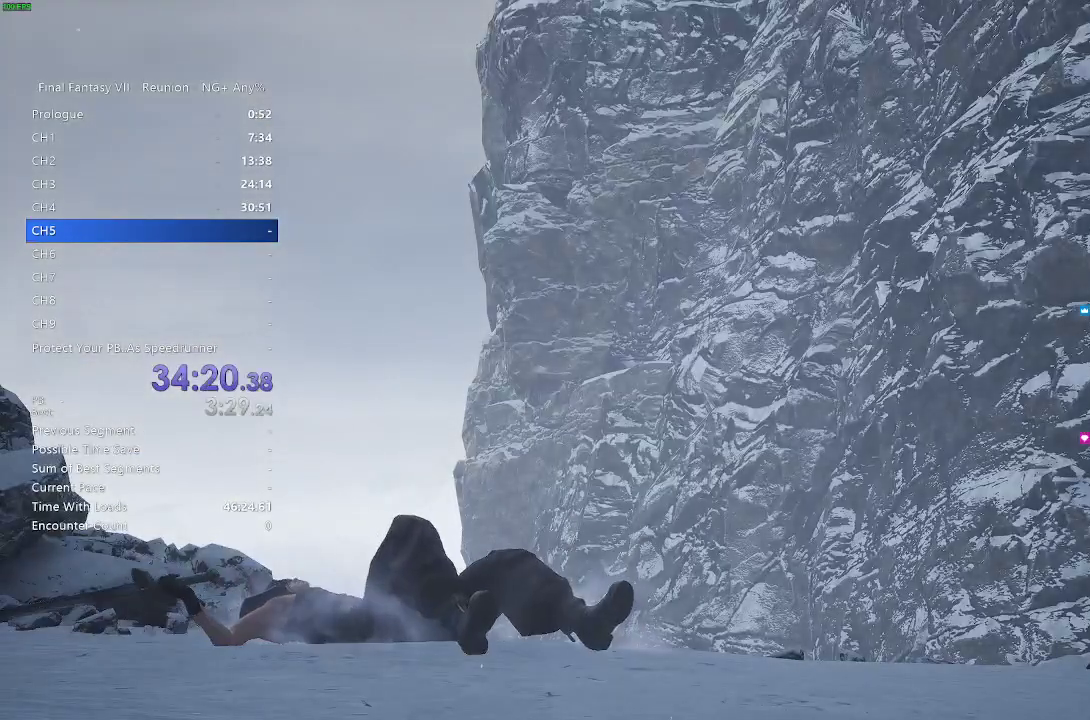
{"buttons": ["START"], "left_stick": "center", "right_stick": "center", "events": [[83, "left_stick", "right"], [200, "right_stick", "right"], [250, "left_stick", "center"], [333, "right_stick", "center"], [433, "START", "down"]]}
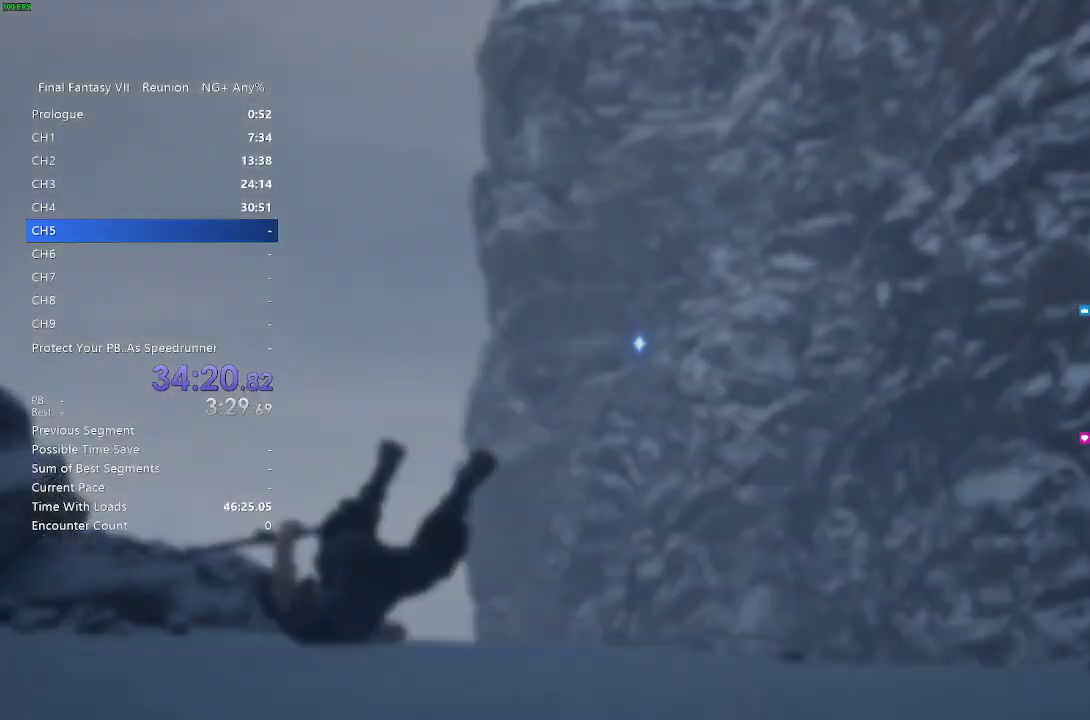
{"buttons": [], "left_stick": "center", "right_stick": "center", "events": [[433, "START", "up"]]}
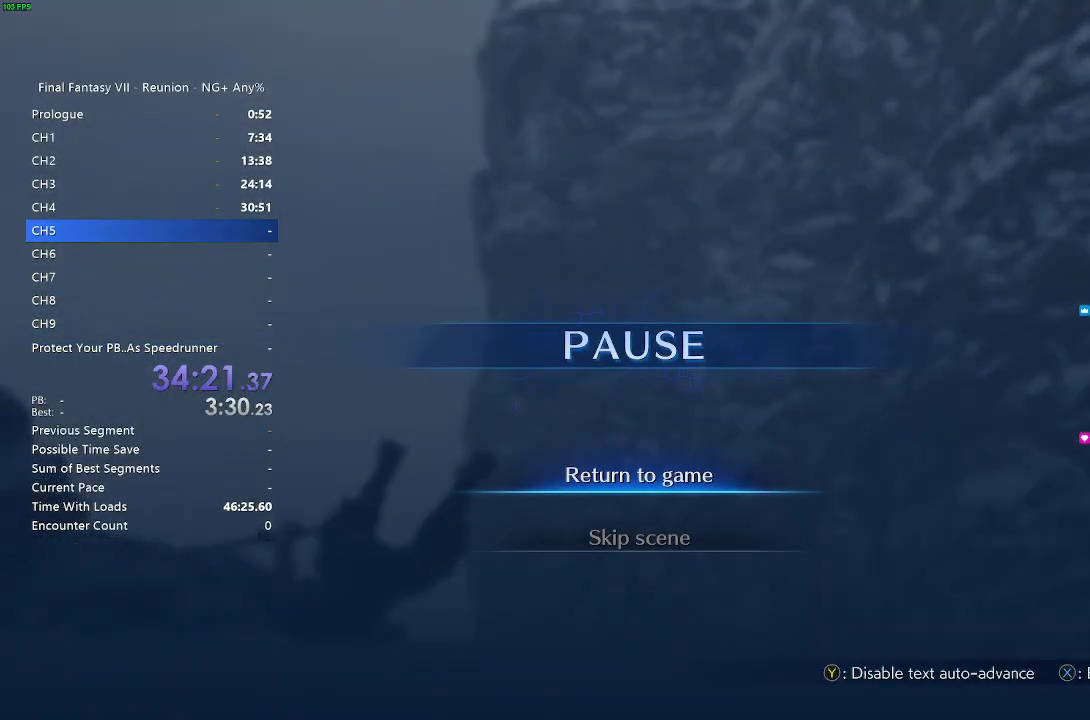
{"buttons": ["CROSS"], "left_stick": "center", "right_stick": "center", "events": [[150, "DPAD_DOWN", "down"], [200, "CROSS", "down"], [317, "CROSS", "up"], [317, "DPAD_DOWN", "up"], [417, "CROSS", "down"]]}
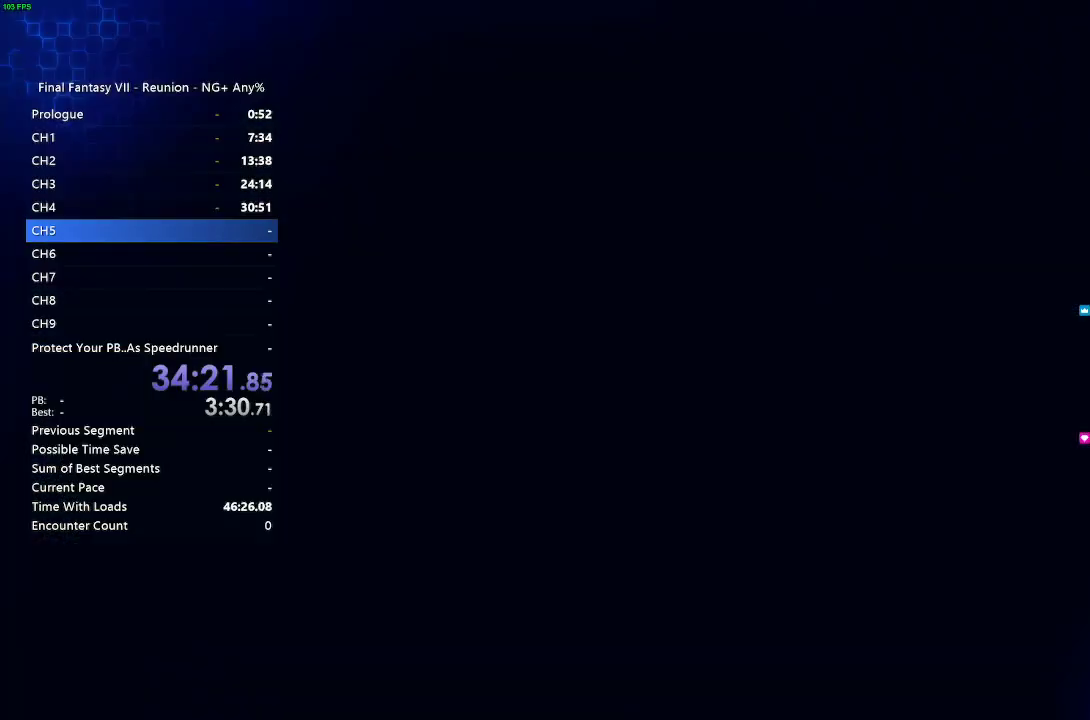
{"buttons": [], "left_stick": "up-right", "right_stick": "right", "events": [[17, "CROSS", "up"], [367, "left_stick", "up-right"], [417, "right_stick", "right"]]}
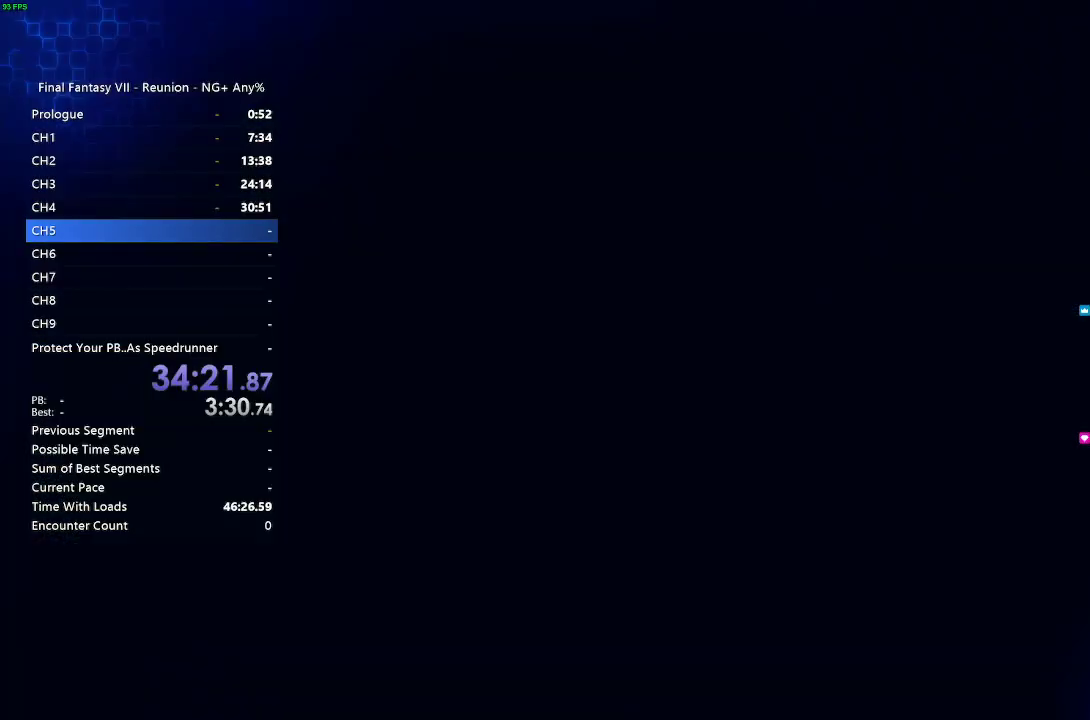
{"buttons": [], "left_stick": "up", "right_stick": "center", "events": [[50, "right_stick", "center"], [83, "left_stick", "up"]]}
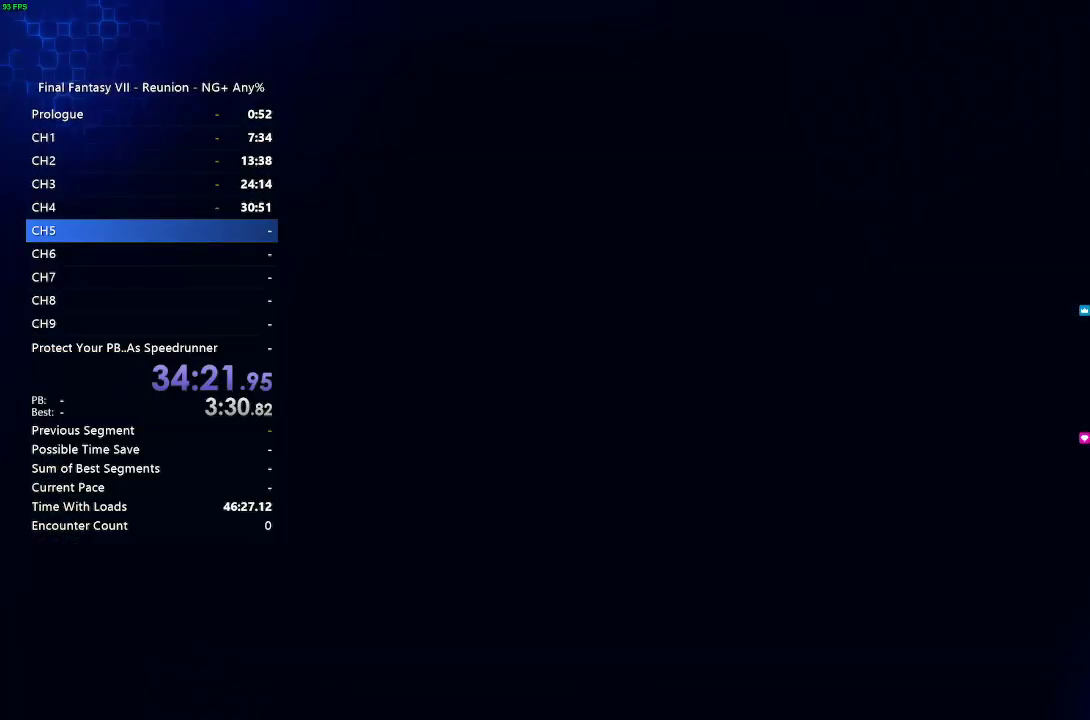
{"buttons": ["L1"], "left_stick": "up", "right_stick": "center", "events": [[383, "L1", "down"], [400, "CIRCLE", "down"], [500, "CIRCLE", "up"]]}
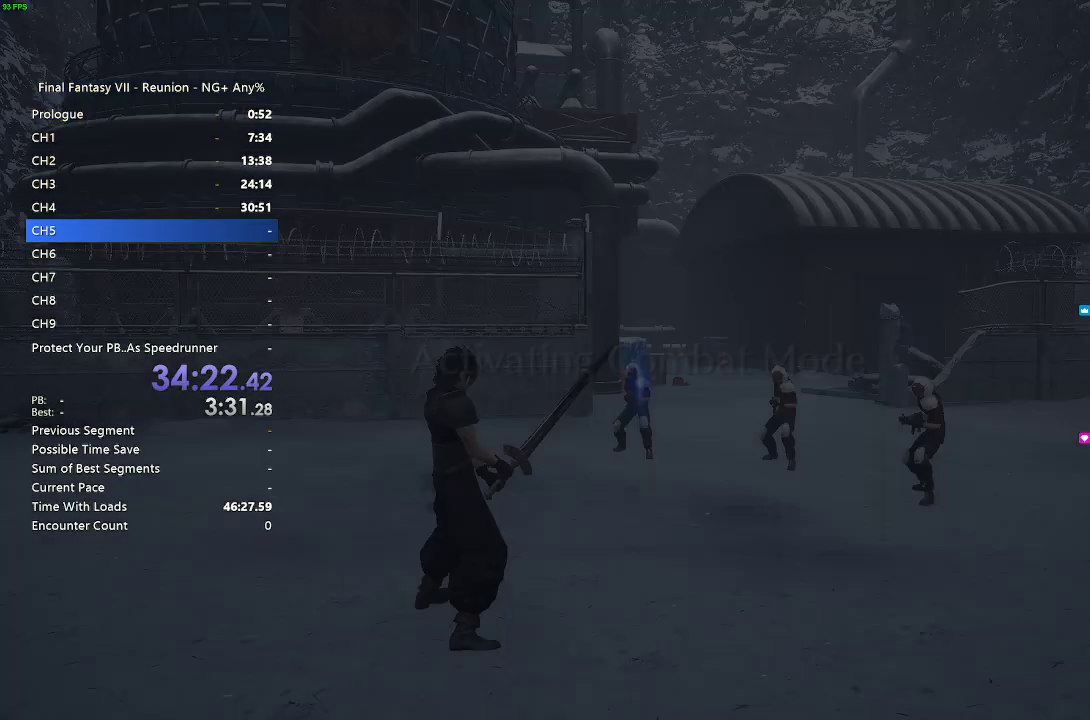
{"buttons": ["L1"], "left_stick": "up", "right_stick": "center", "events": [[100, "CIRCLE", "down"], [183, "CIRCLE", "up"], [283, "CIRCLE", "down"], [350, "CIRCLE", "up"]]}
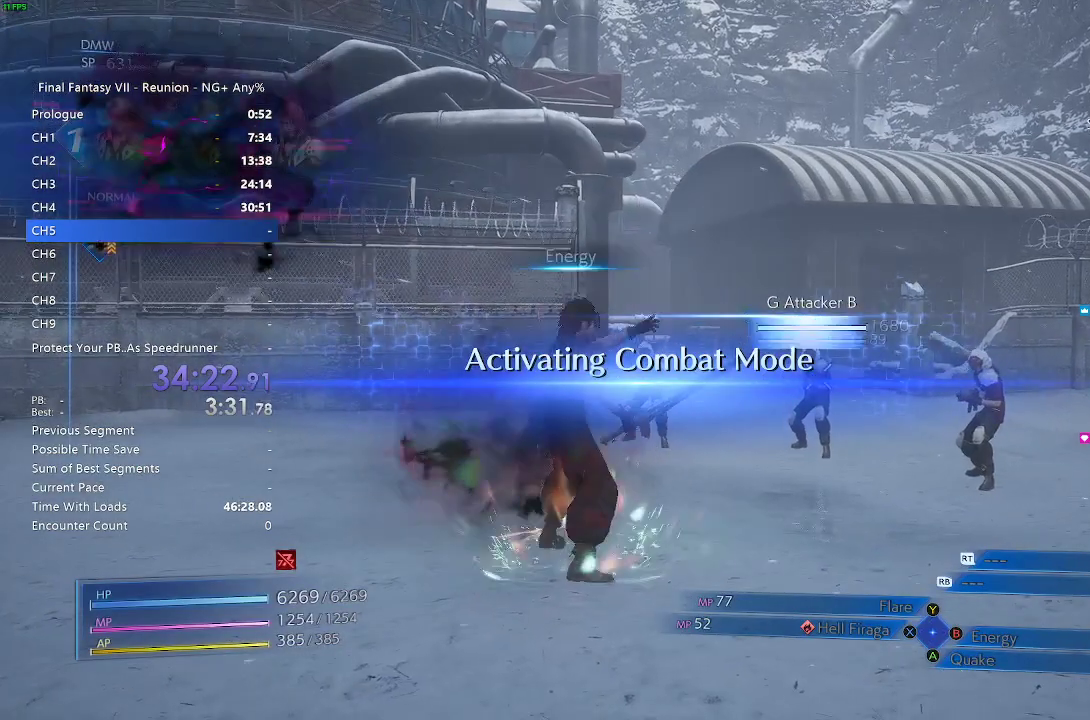
{"buttons": [], "left_stick": "up", "right_stick": "center", "events": [[50, "CIRCLE", "down"], [67, "CIRCLE", "up"], [167, "CIRCLE", "down"], [250, "CIRCLE", "up"], [350, "CIRCLE", "down"], [433, "CIRCLE", "up"], [467, "L1", "up"]]}
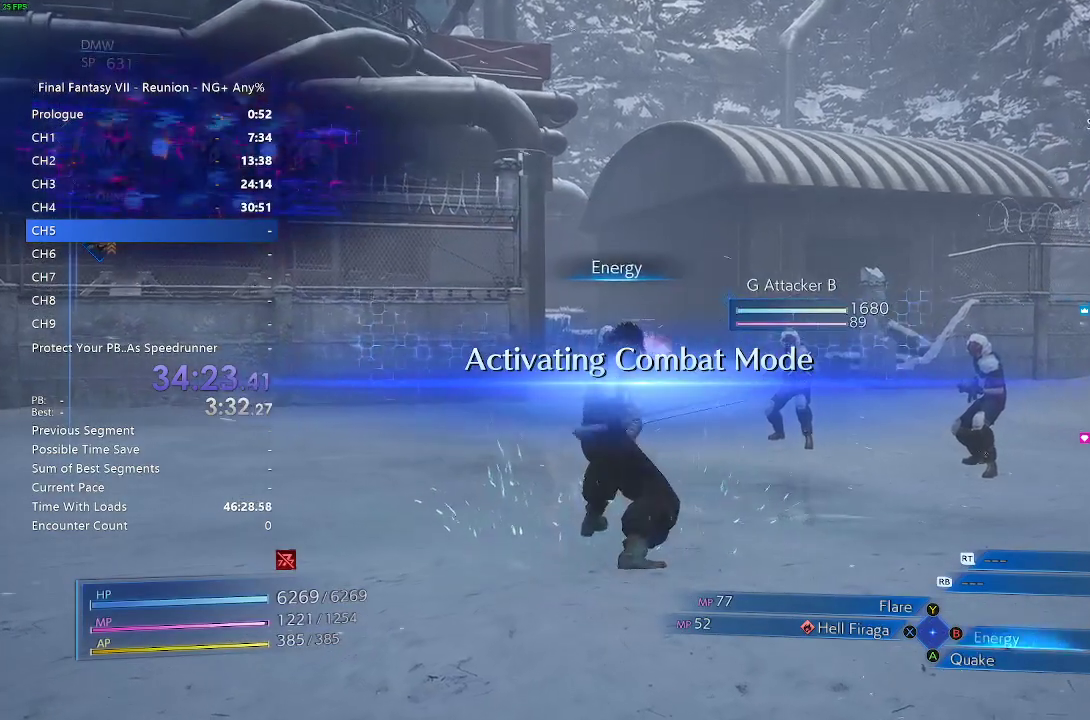
{"buttons": [], "left_stick": "up", "right_stick": "center", "events": []}
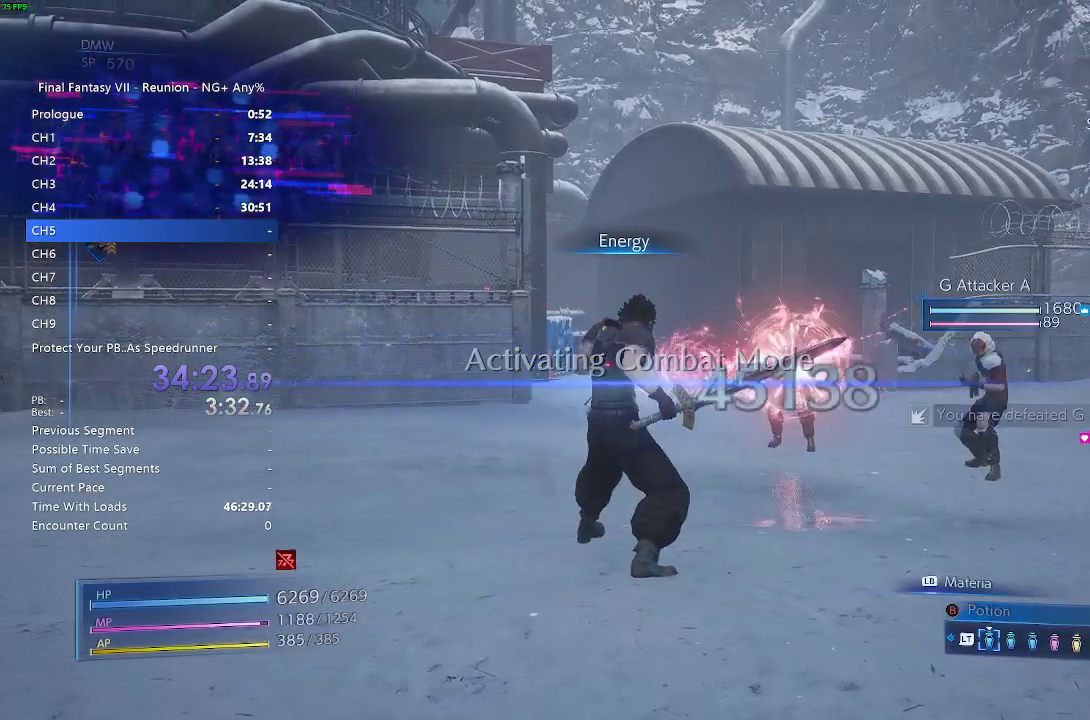
{"buttons": ["CIRCLE", "L1"], "left_stick": "up", "right_stick": "center", "events": [[67, "L1", "down"], [100, "CIRCLE", "down"], [200, "CIRCLE", "up"], [300, "CIRCLE", "down"], [383, "CIRCLE", "up"], [467, "CIRCLE", "down"]]}
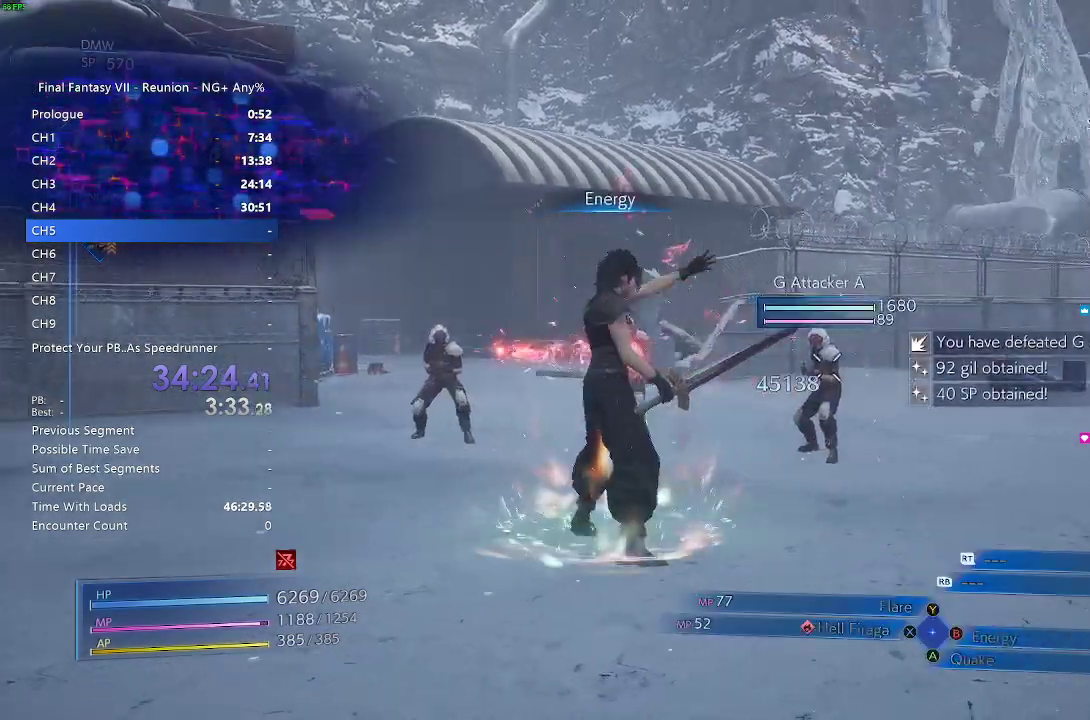
{"buttons": [], "left_stick": "up", "right_stick": "center", "events": [[50, "CIRCLE", "up"], [317, "L1", "up"]]}
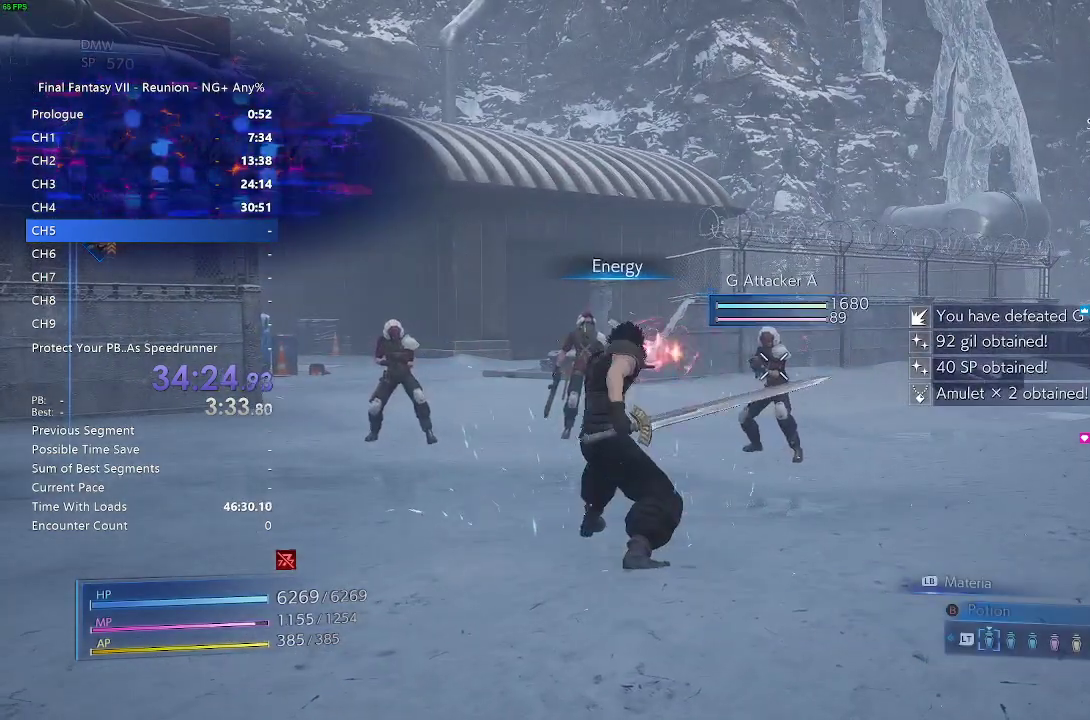
{"buttons": ["L1"], "left_stick": "up", "right_stick": "center", "events": [[333, "L1", "down"], [400, "CIRCLE", "down"], [483, "CIRCLE", "up"]]}
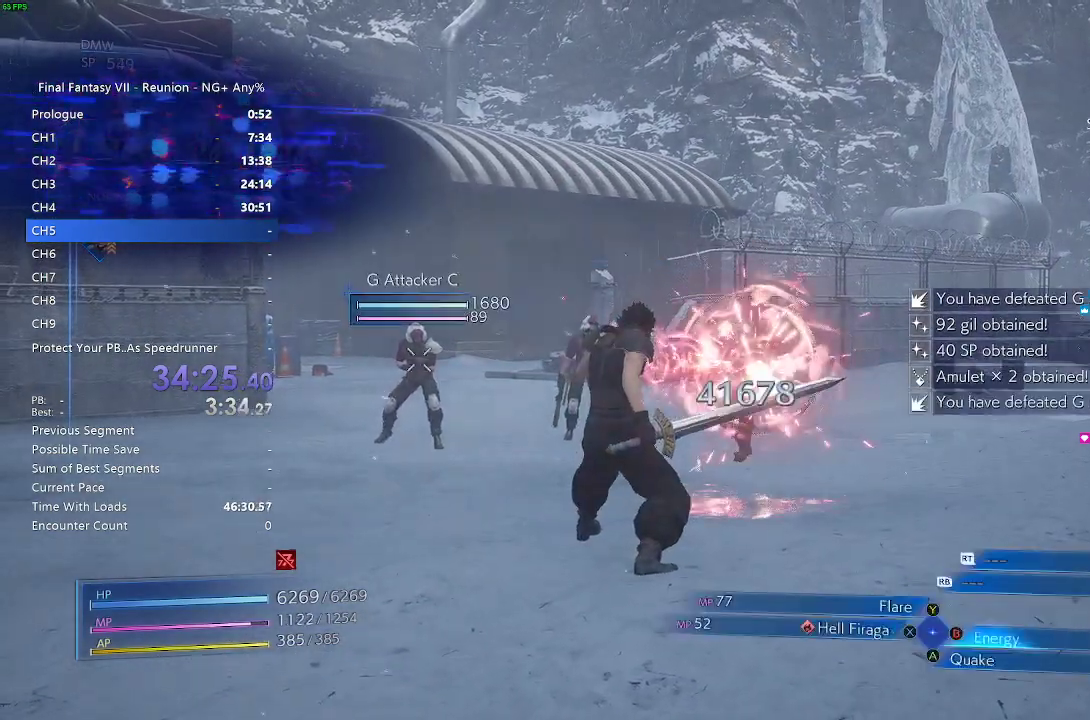
{"buttons": ["CIRCLE", "L1"], "left_stick": "up", "right_stick": "center", "events": [[67, "CIRCLE", "down"], [183, "CIRCLE", "up"], [250, "CIRCLE", "down"], [317, "CIRCLE", "up"], [433, "CIRCLE", "down"]]}
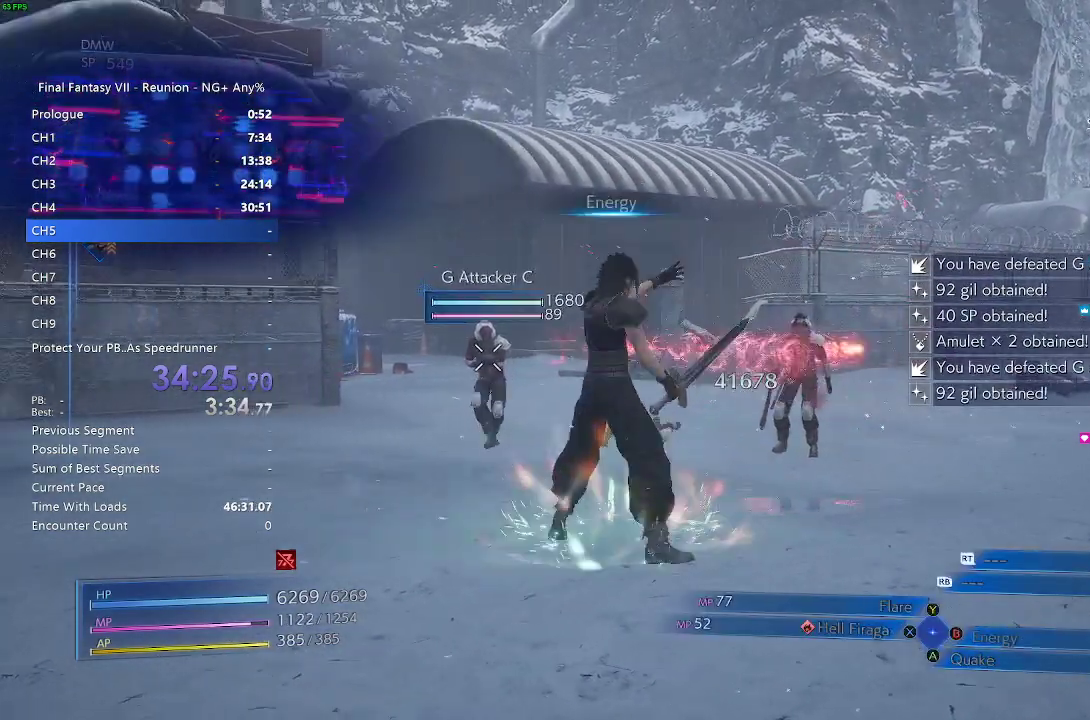
{"buttons": [], "left_stick": "up", "right_stick": "center", "events": [[33, "CIRCLE", "up"], [117, "CIRCLE", "down"], [133, "L1", "up"], [183, "CIRCLE", "up"]]}
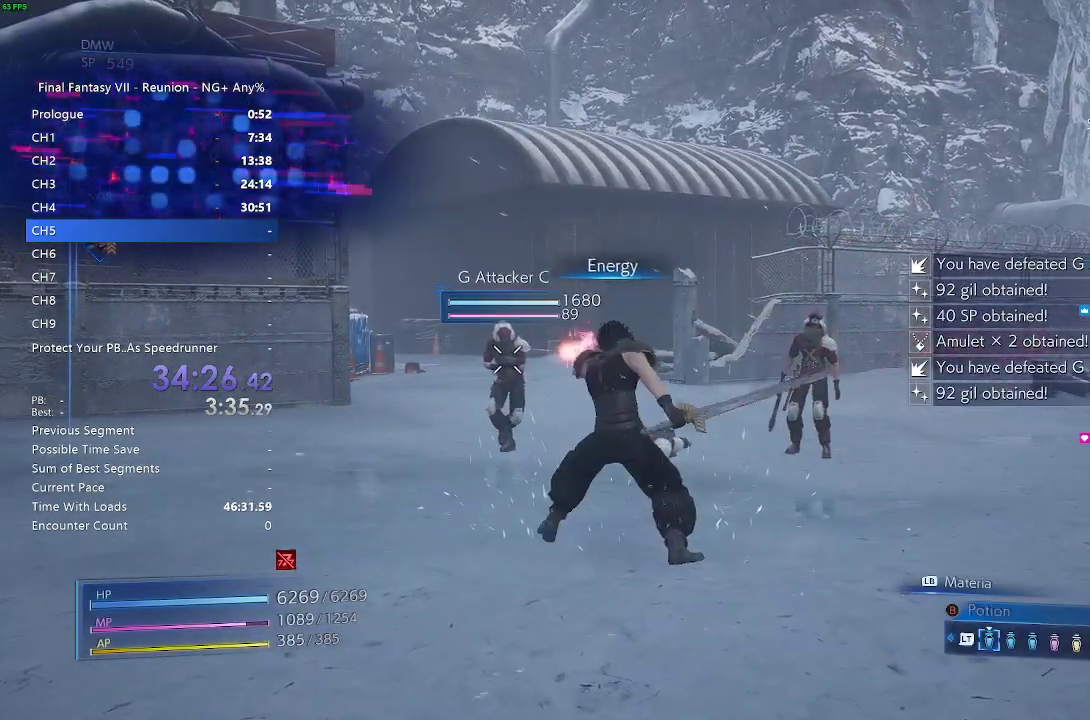
{"buttons": ["R2"], "left_stick": "up", "right_stick": "up-left", "events": [[133, "R2", "down"], [383, "right_stick", "up-left"]]}
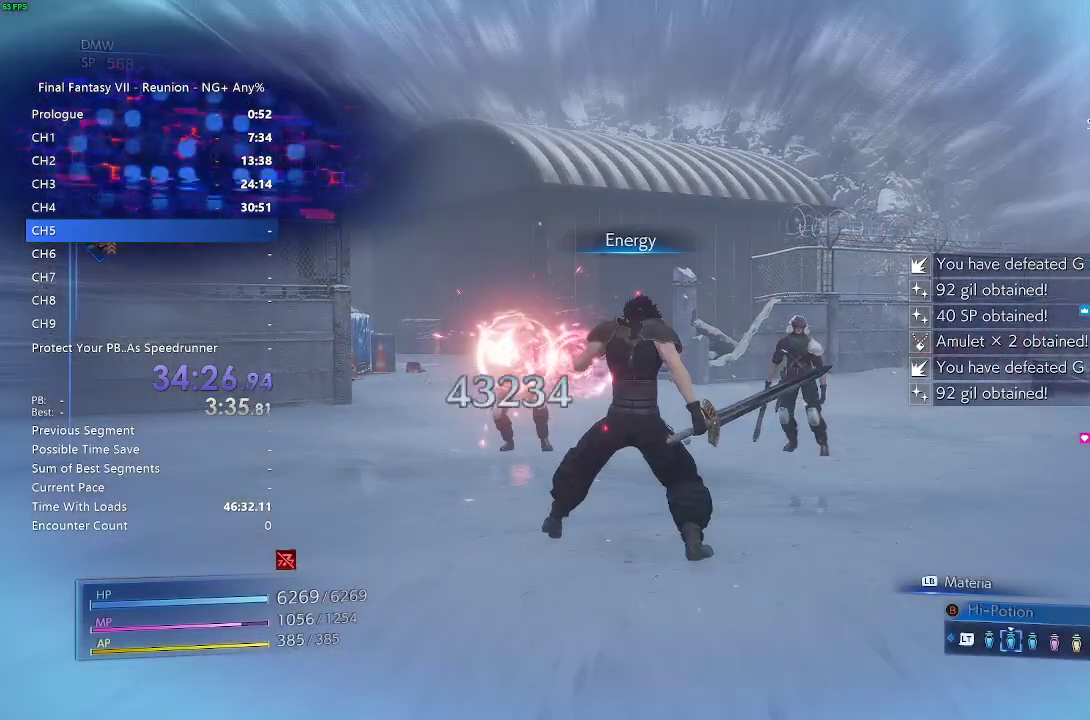
{"buttons": ["R2"], "left_stick": "up", "right_stick": "center", "events": [[33, "right_stick", "center"]]}
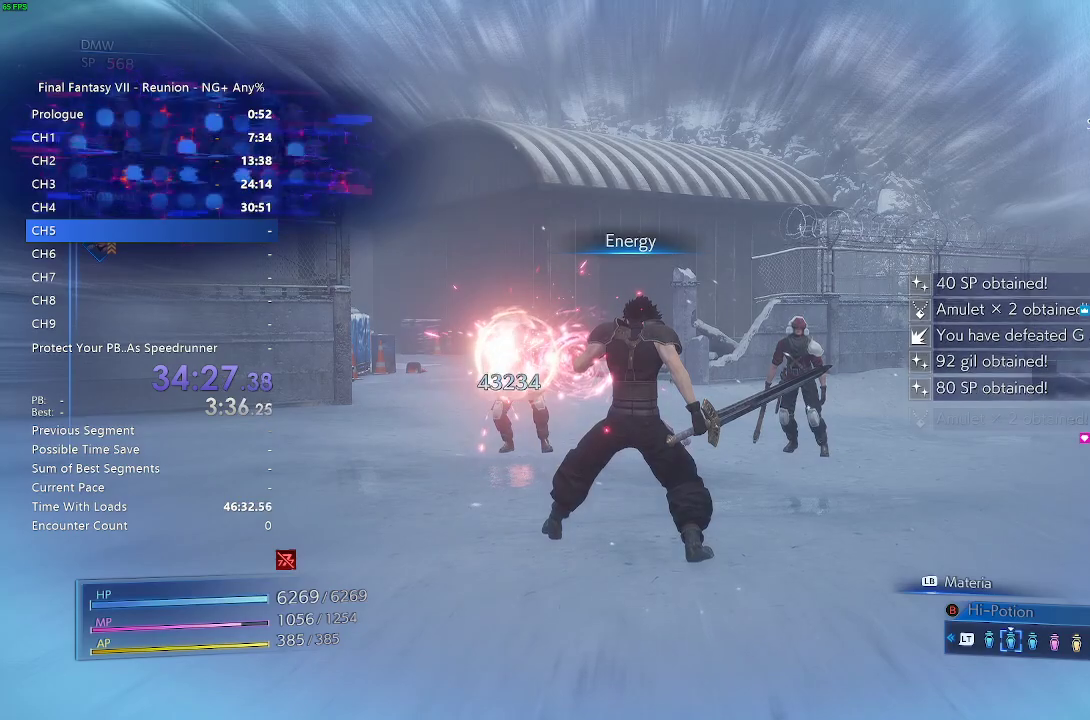
{"buttons": ["R2"], "left_stick": "up", "right_stick": "up", "events": [[67, "right_stick", "up"], [150, "right_stick", "center"], [467, "right_stick", "up"]]}
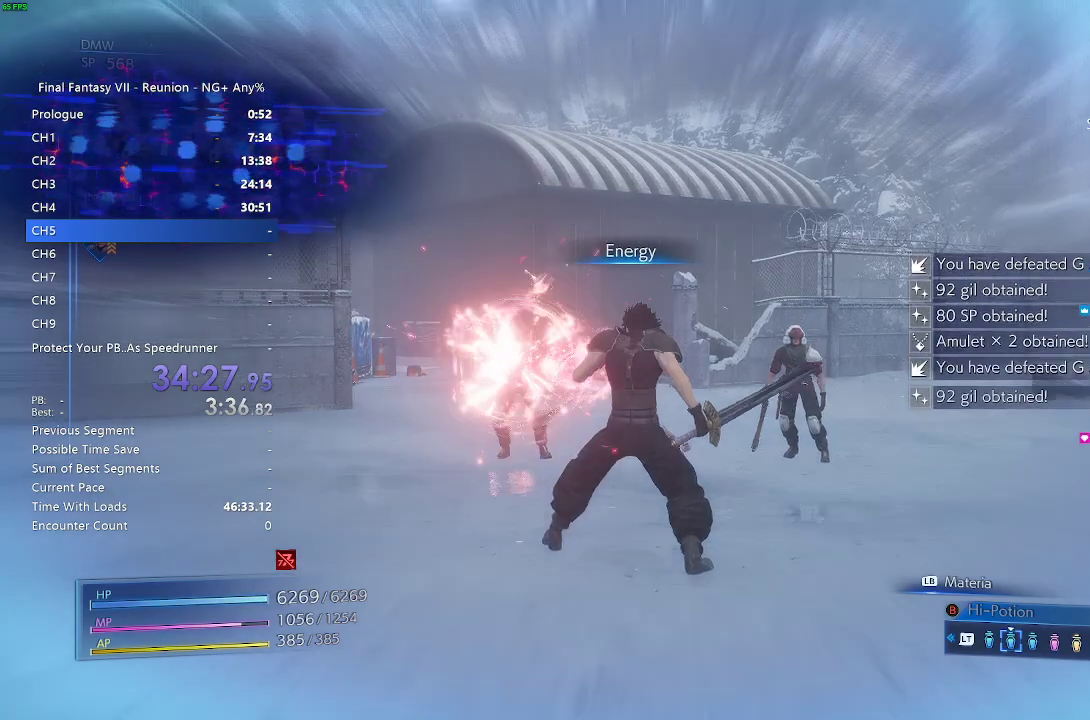
{"buttons": ["R2"], "left_stick": "up", "right_stick": "center", "events": [[83, "right_stick", "center"]]}